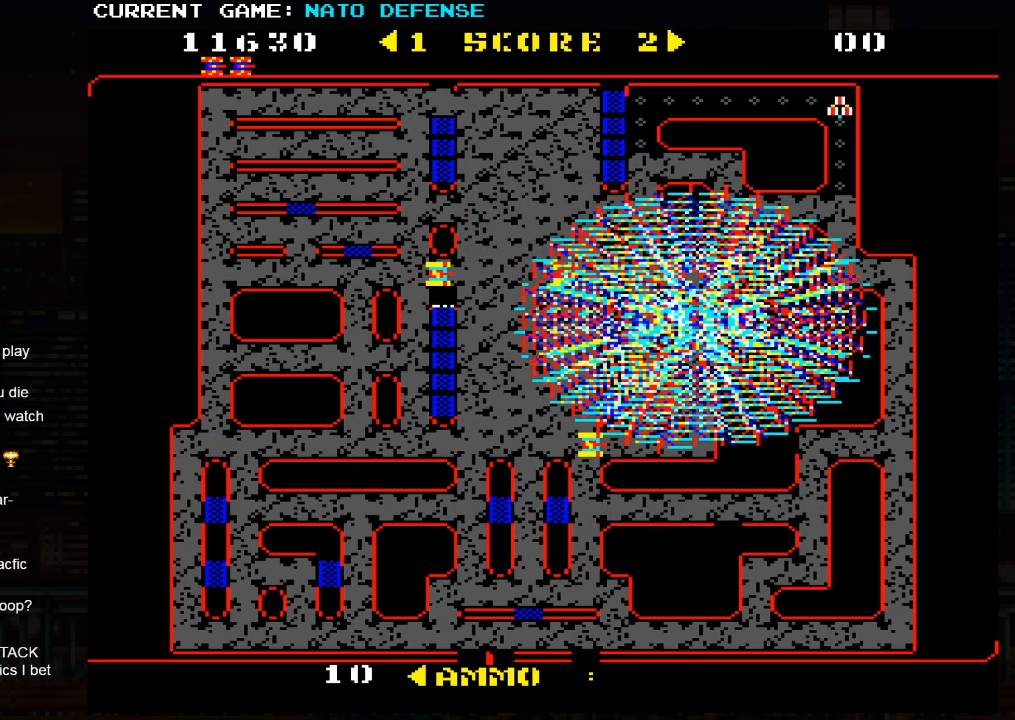
Gameplay with a controller (arcade stick); each line is a JSON object with the inputs held at the frame after it. "events" lists button and stick changes between this image and that frame as [ms after this image, input, new state], when the widget could be followed in between. Not read: L3 R3.
{"buttons": [], "left_stick": "down", "events": [[133, "left_stick", "up"], [367, "left_stick", "center"], [433, "left_stick", "down"]]}
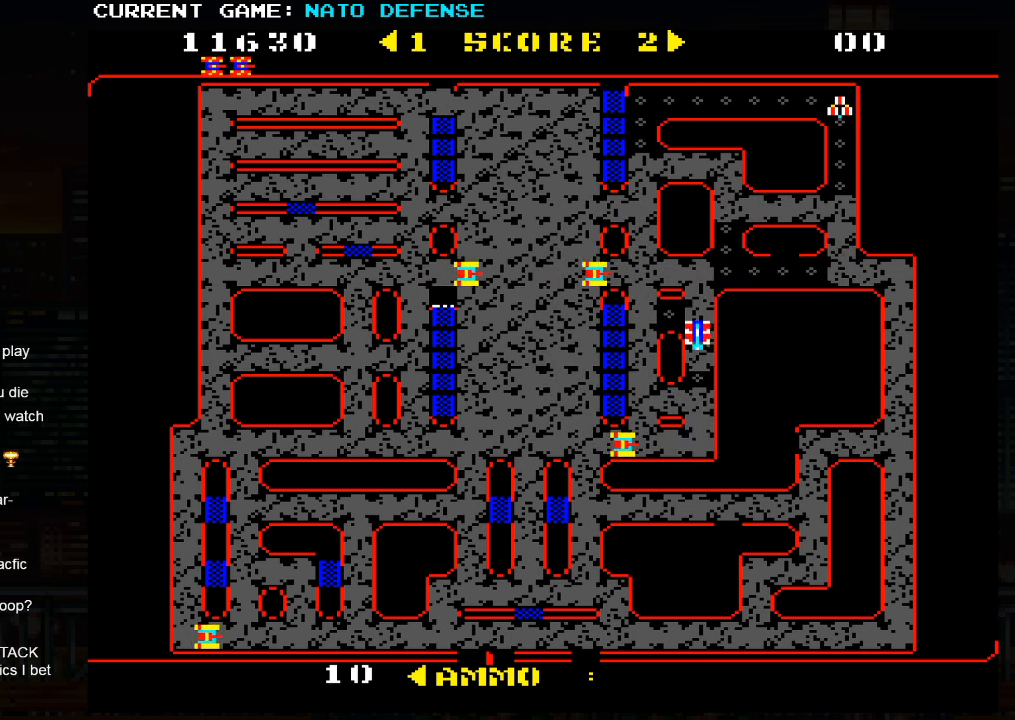
{"buttons": [], "left_stick": "center", "events": [[200, "SQUARE", "down"], [283, "SQUARE", "up"], [383, "left_stick", "center"]]}
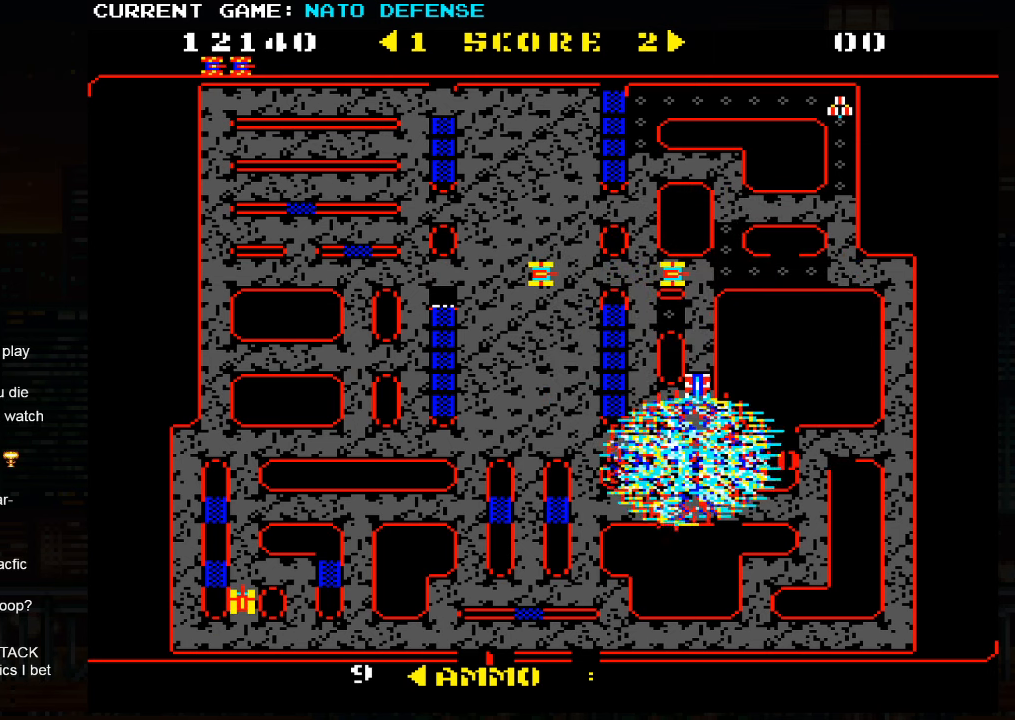
{"buttons": [], "left_stick": "up", "events": [[183, "left_stick", "up"]]}
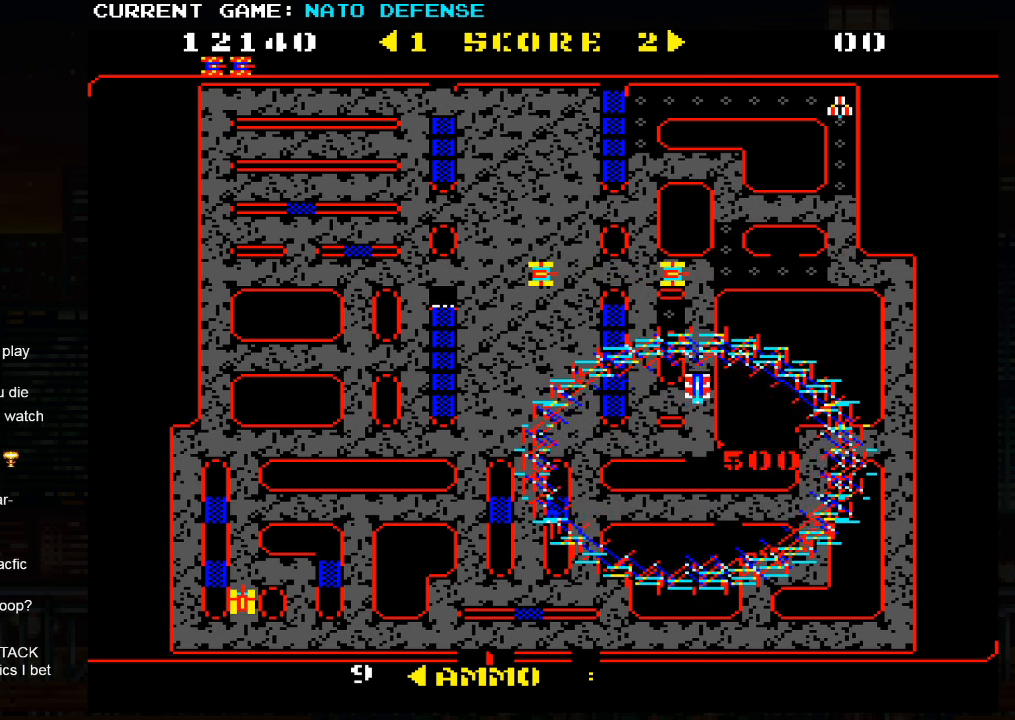
{"buttons": [], "left_stick": "center", "events": [[183, "SQUARE", "down"], [267, "SQUARE", "up"], [417, "left_stick", "center"]]}
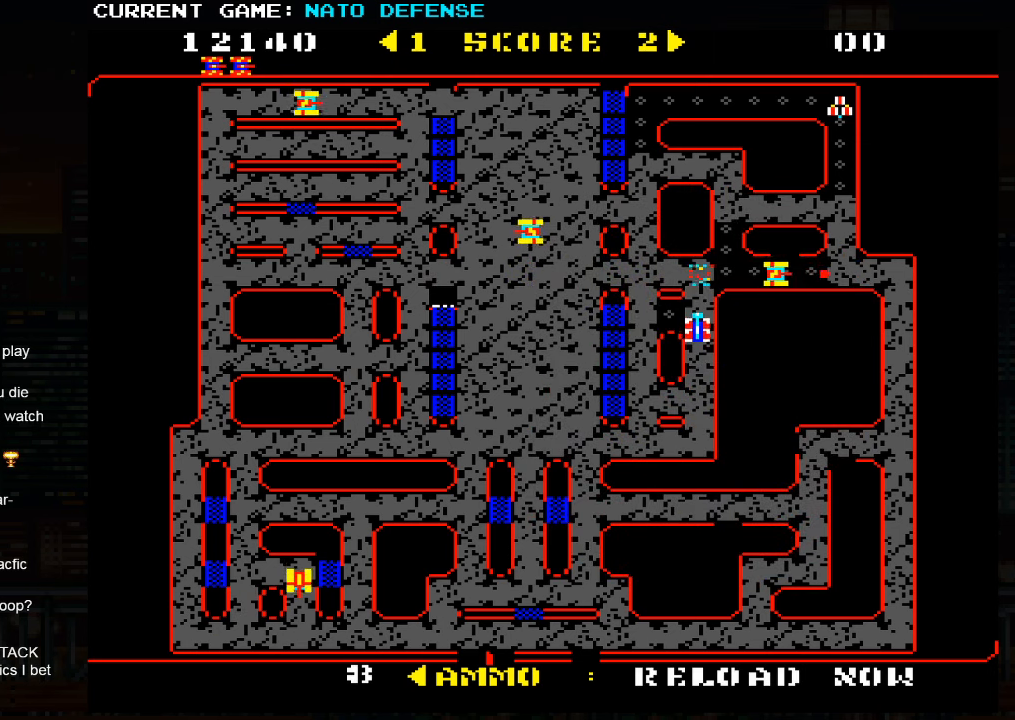
{"buttons": [], "left_stick": "left", "events": [[200, "left_stick", "down"], [367, "left_stick", "left"]]}
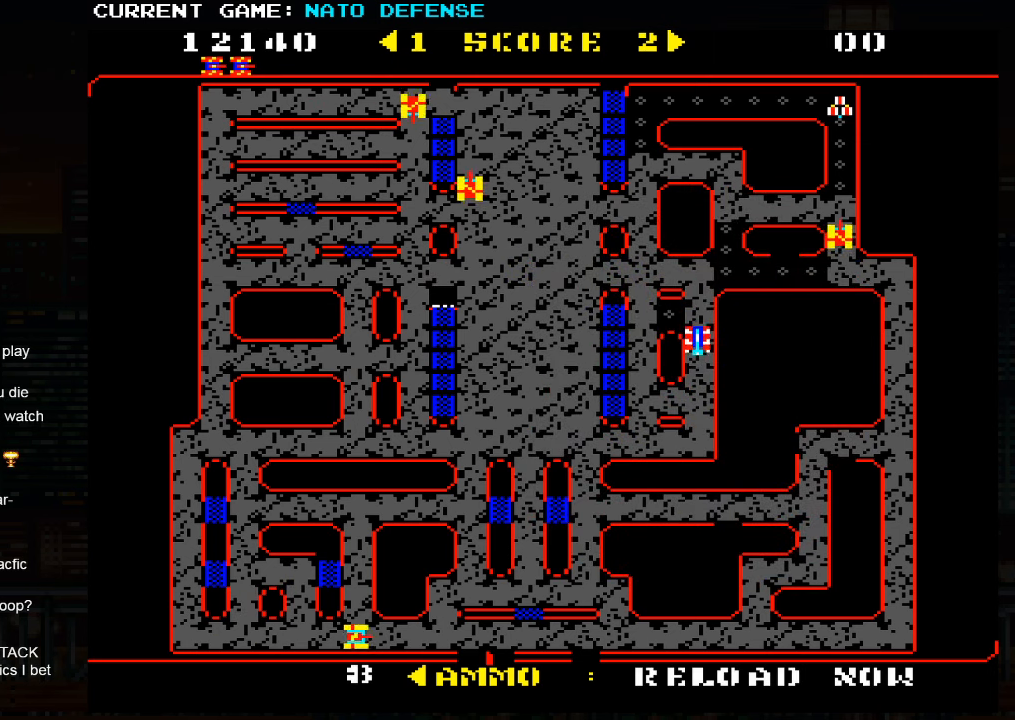
{"buttons": [], "left_stick": "left", "events": [[50, "left_stick", "right"], [200, "left_stick", "up"], [433, "left_stick", "left"]]}
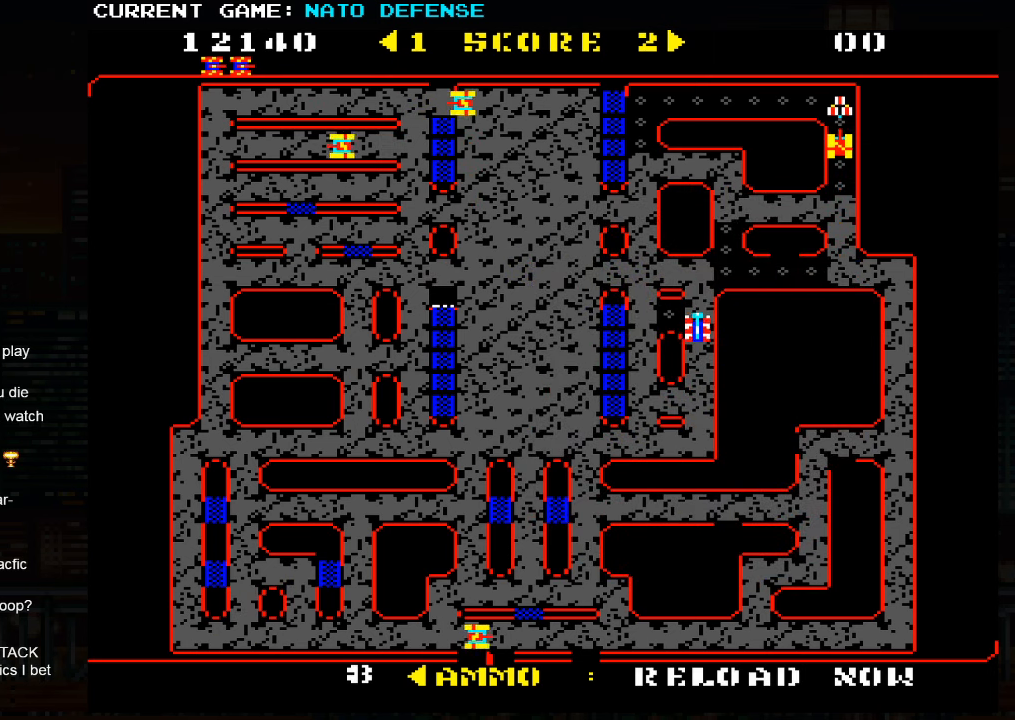
{"buttons": [], "left_stick": "up", "events": [[233, "left_stick", "right"], [400, "left_stick", "up"]]}
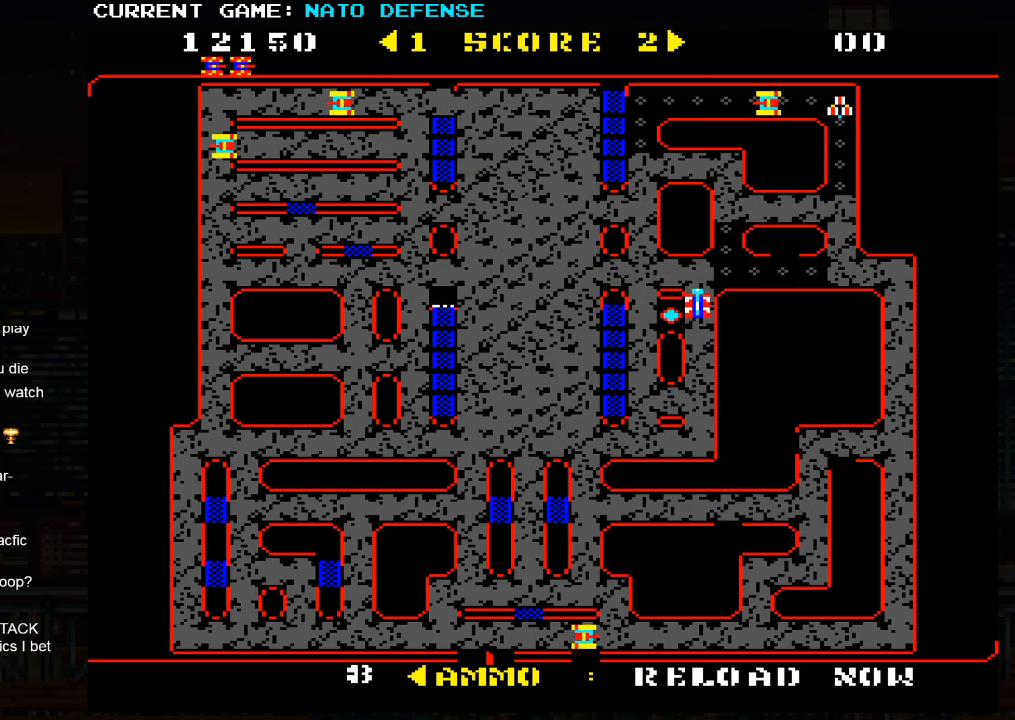
{"buttons": [], "left_stick": "right", "events": [[83, "left_stick", "right"]]}
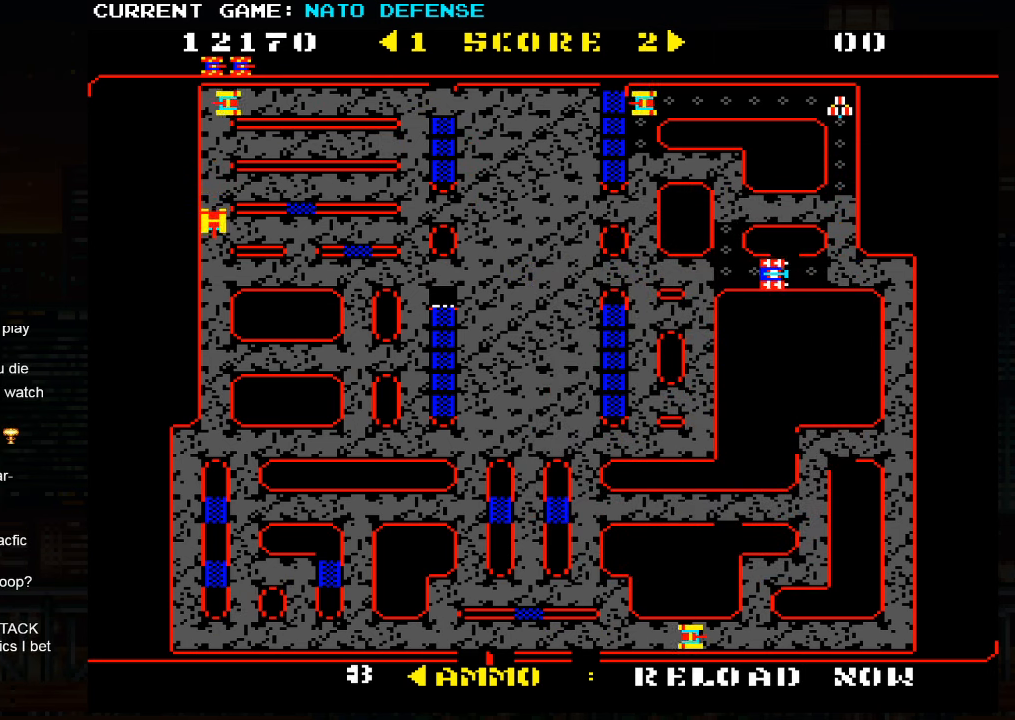
{"buttons": [], "left_stick": "left", "events": [[367, "left_stick", "center"], [417, "left_stick", "left"]]}
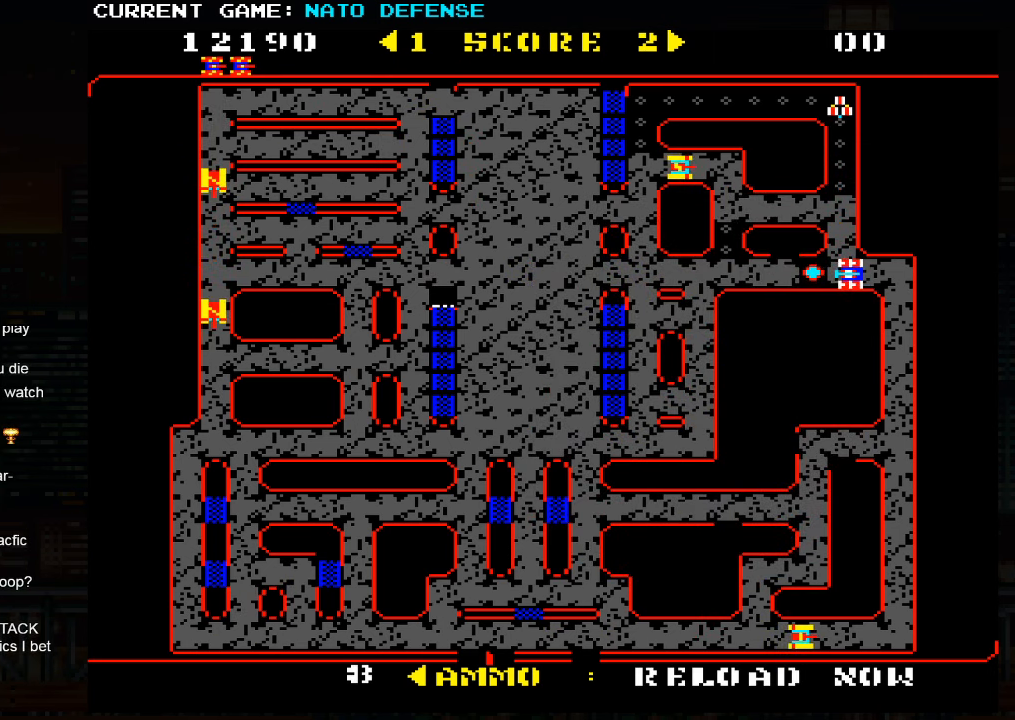
{"buttons": [], "left_stick": "left", "events": [[133, "left_stick", "right"], [300, "left_stick", "center"], [350, "left_stick", "left"]]}
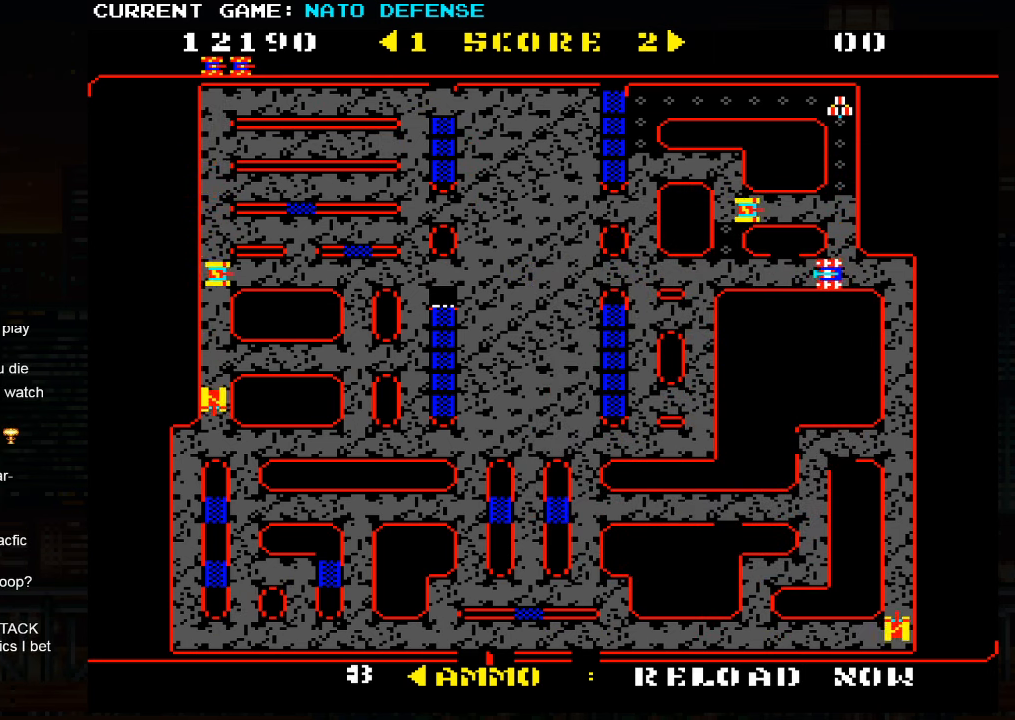
{"buttons": [], "left_stick": "left", "events": [[133, "left_stick", "right"], [267, "left_stick", "left"]]}
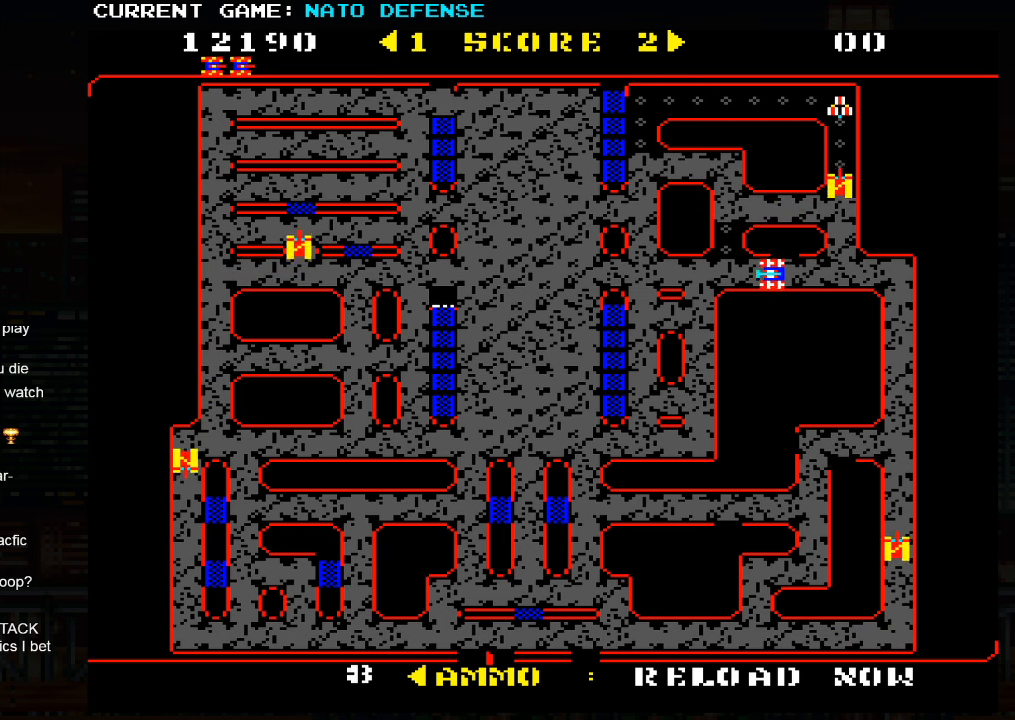
{"buttons": [], "left_stick": "right", "events": [[117, "left_stick", "center"], [234, "left_stick", "up"], [450, "left_stick", "right"]]}
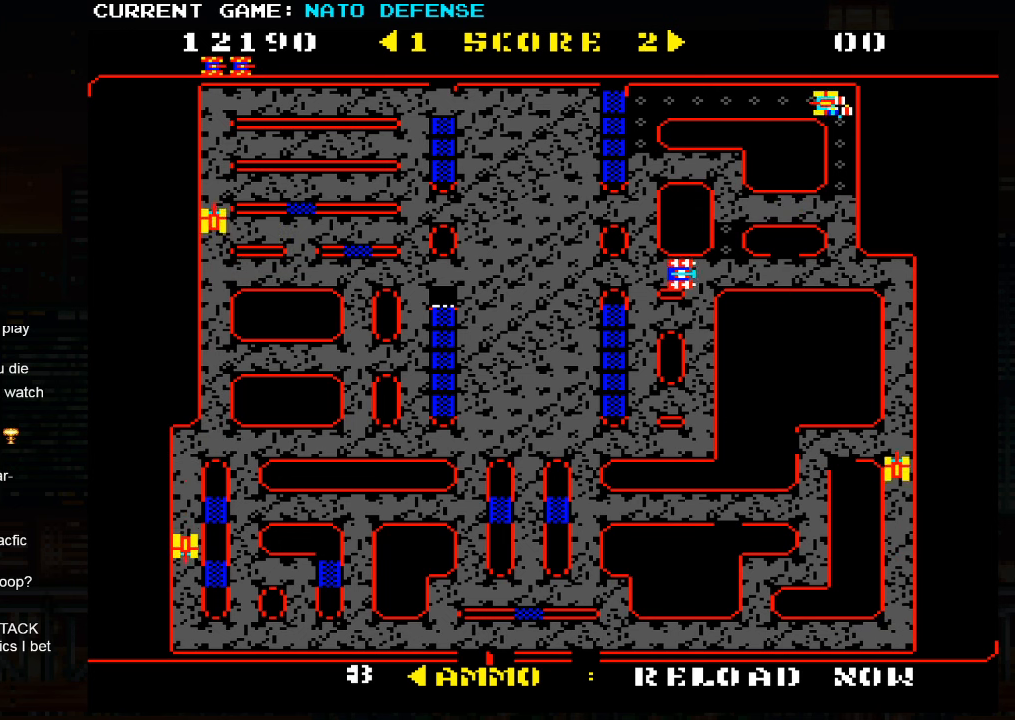
{"buttons": [], "left_stick": "up", "events": [[84, "left_stick", "up"]]}
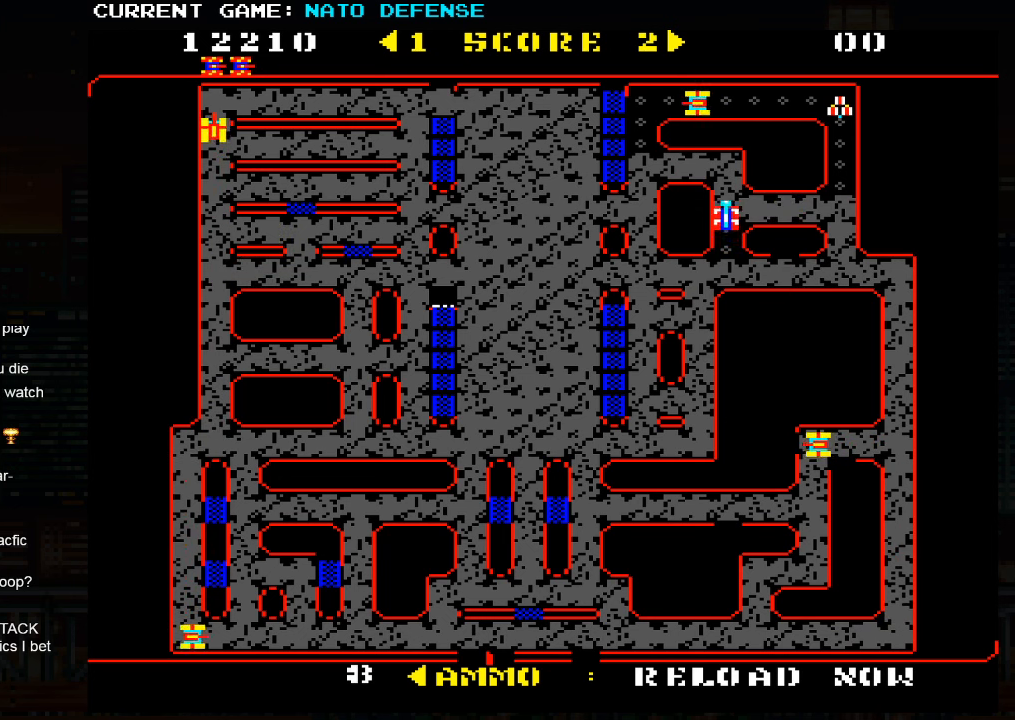
{"buttons": ["SQUARE"], "left_stick": "left", "events": [[250, "left_stick", "center"], [384, "left_stick", "left"], [484, "SQUARE", "down"]]}
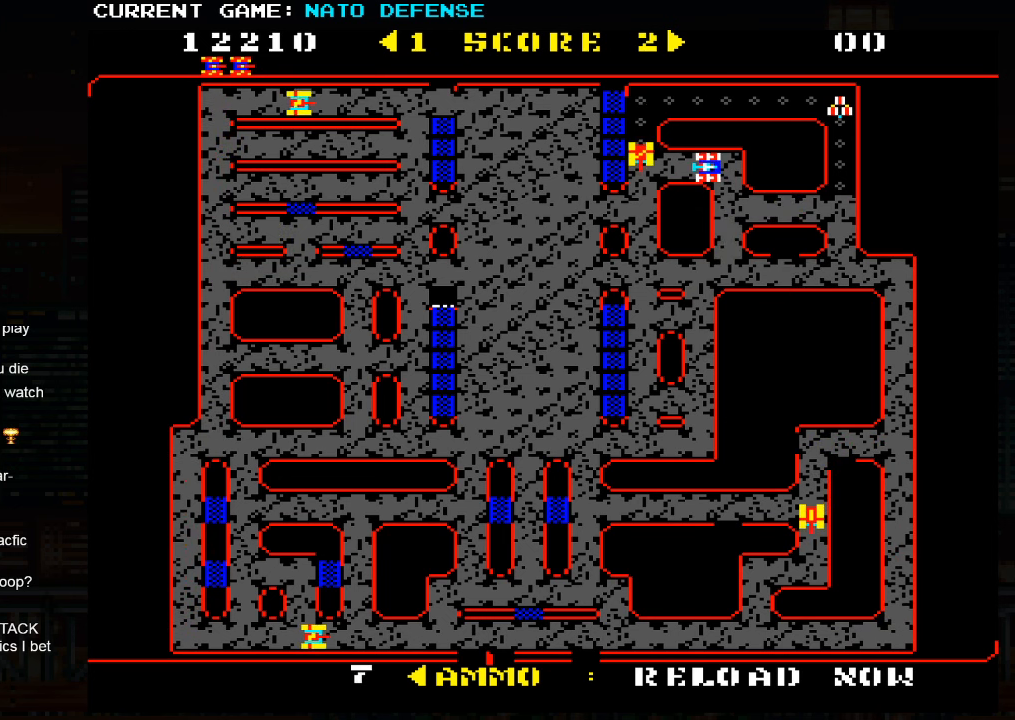
{"buttons": [], "left_stick": "right", "events": [[34, "left_stick", "center"], [67, "SQUARE", "up"], [84, "left_stick", "right"]]}
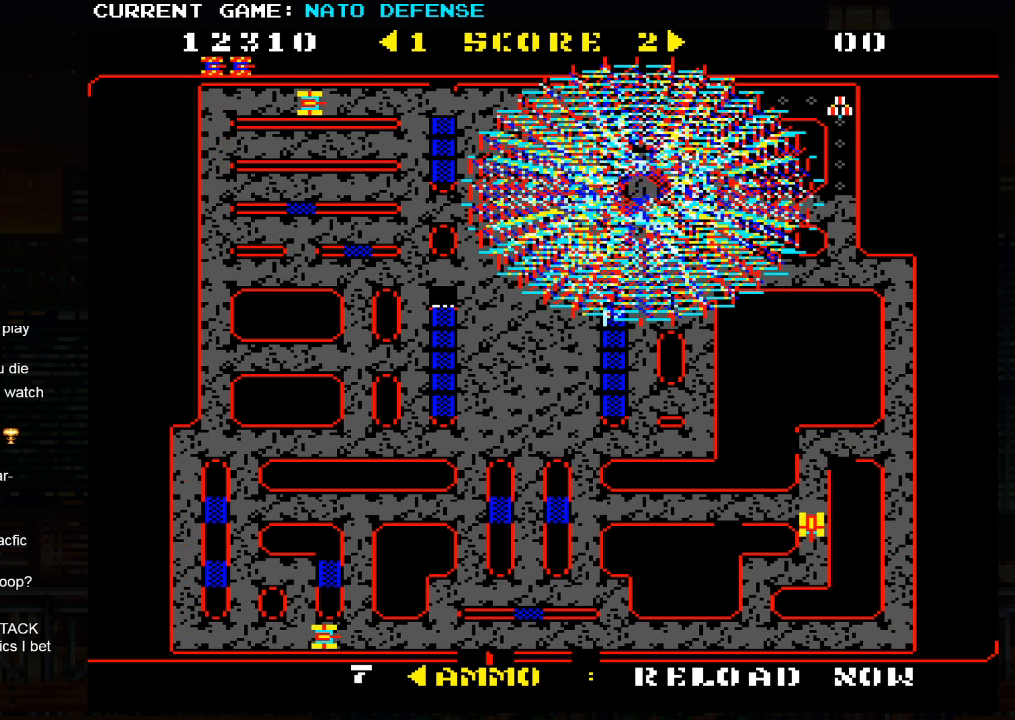
{"buttons": [], "left_stick": "down", "events": [[434, "left_stick", "down"]]}
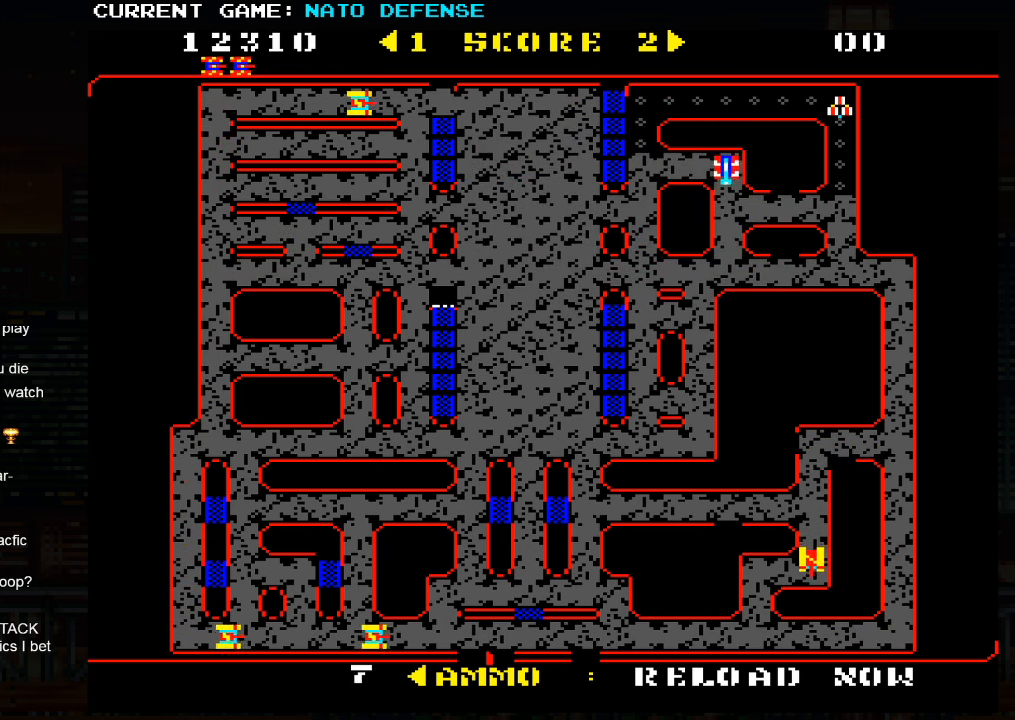
{"buttons": [], "left_stick": "right", "events": [[84, "left_stick", "right"]]}
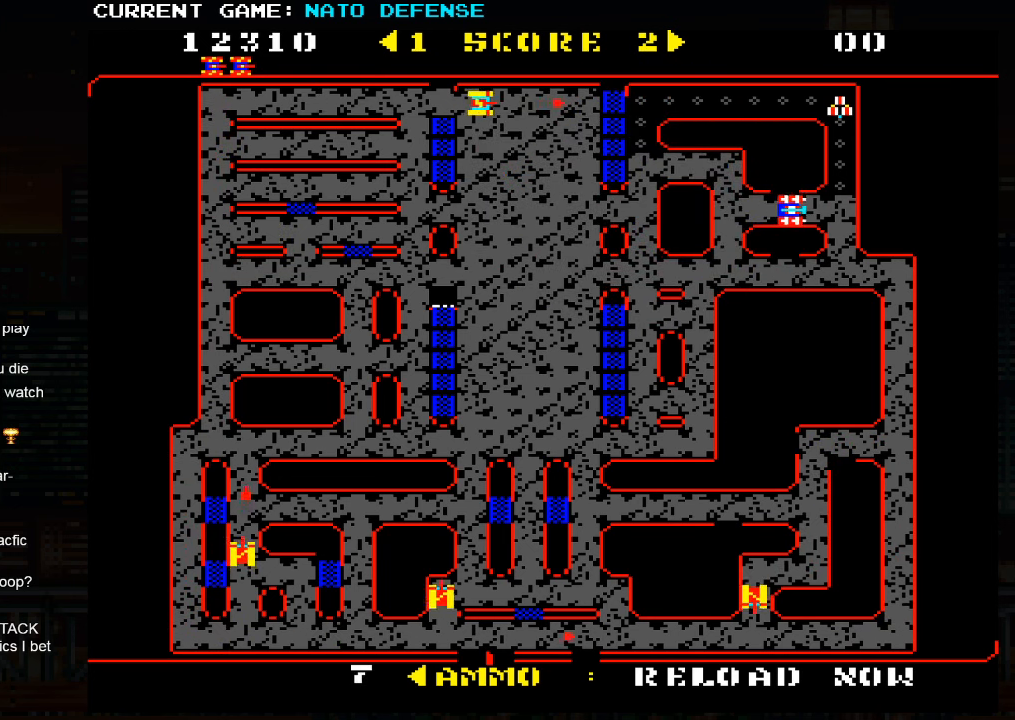
{"buttons": [], "left_stick": "up", "events": [[200, "left_stick", "up"]]}
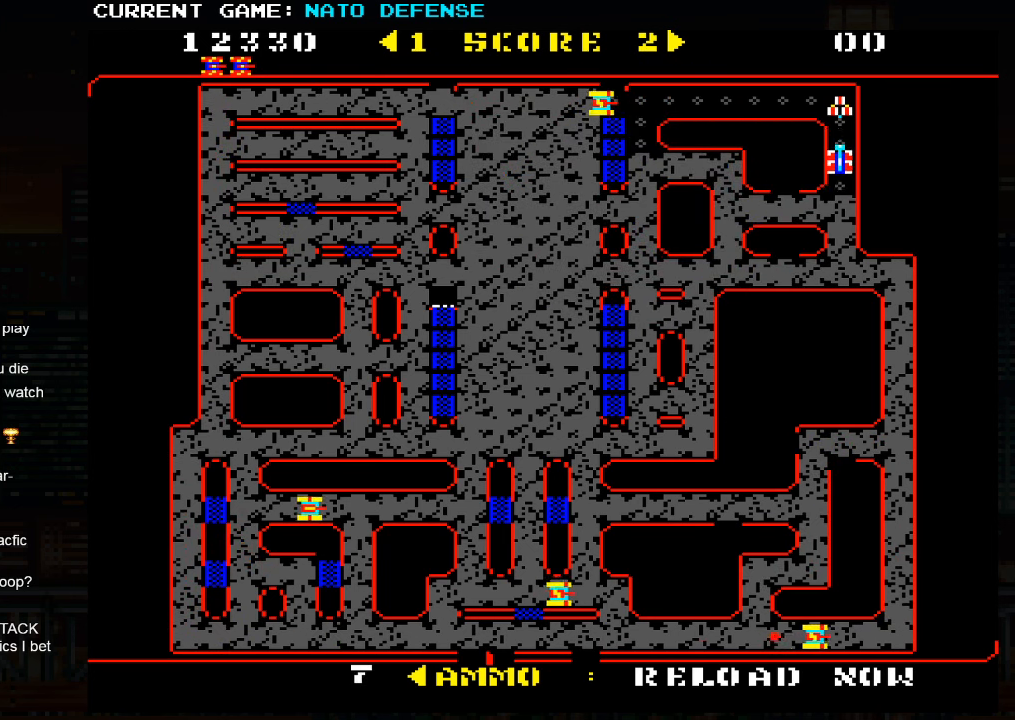
{"buttons": ["SQUARE"], "left_stick": "left", "events": [[284, "left_stick", "left"], [417, "SQUARE", "down"]]}
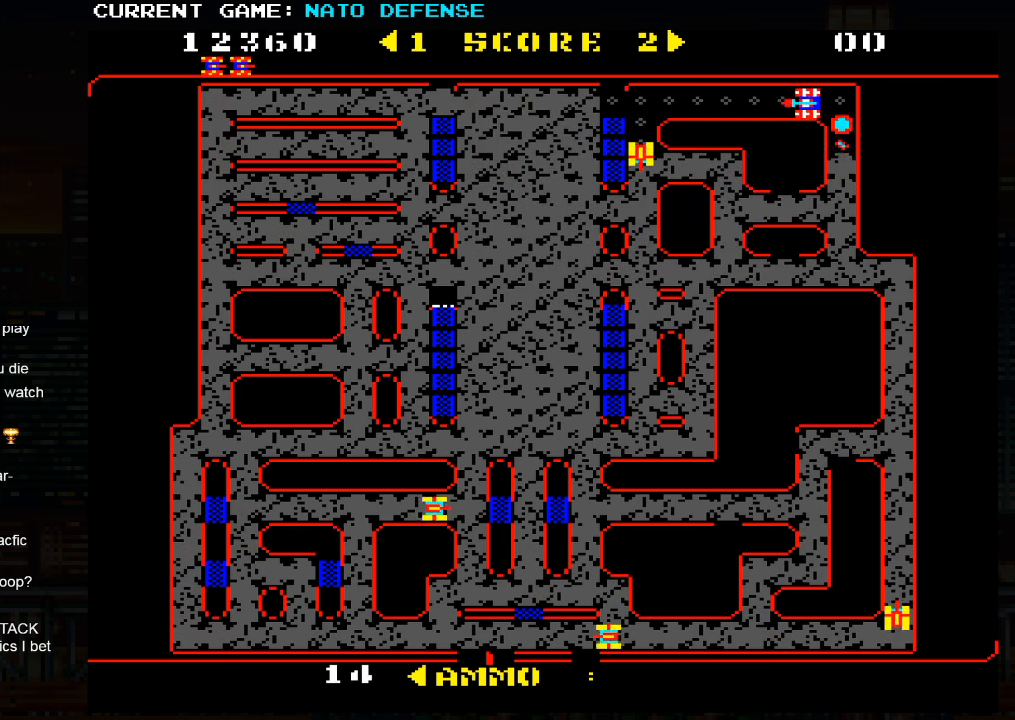
{"buttons": [], "left_stick": "center", "events": [[34, "SQUARE", "up"], [84, "left_stick", "center"]]}
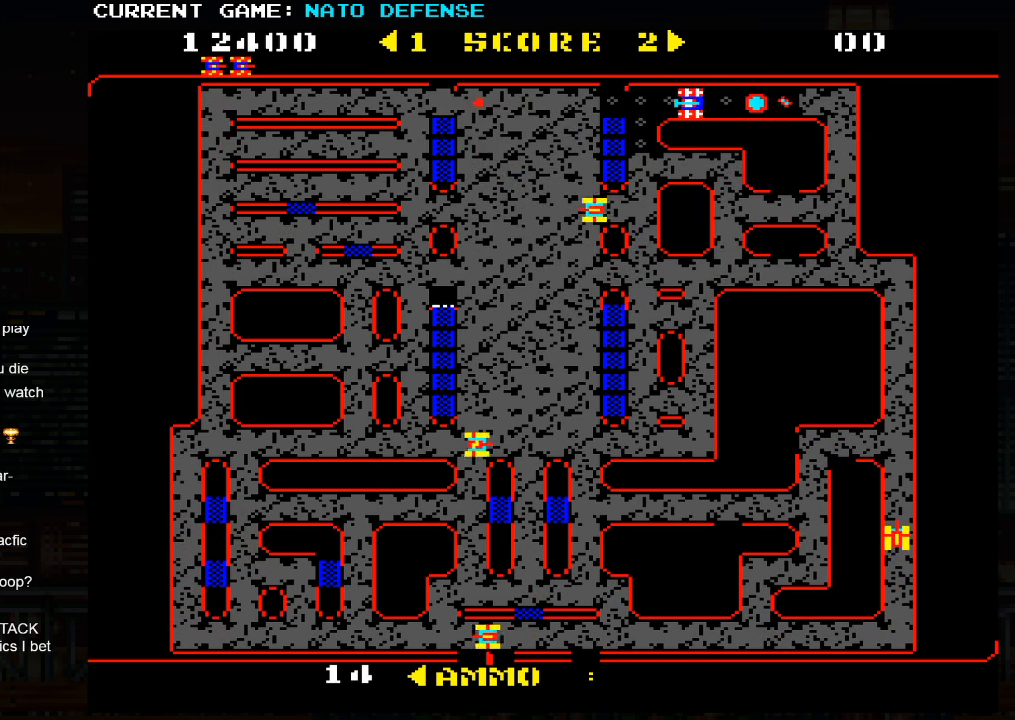
{"buttons": [], "left_stick": "right", "events": [[366, "left_stick", "right"]]}
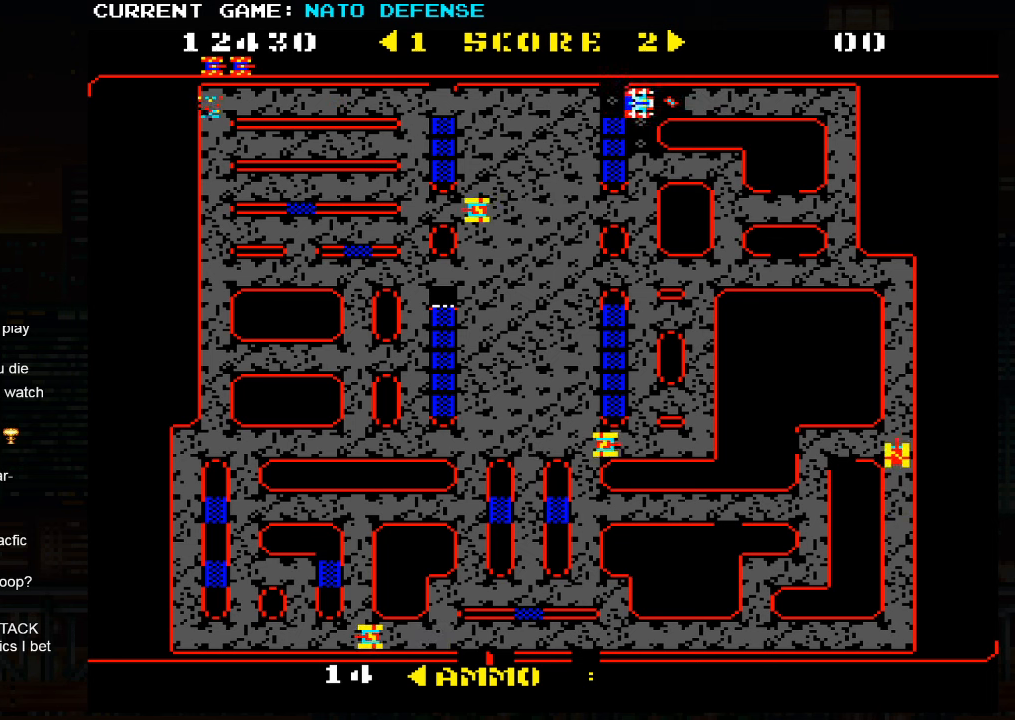
{"buttons": [], "left_stick": "center", "events": [[450, "left_stick", "center"]]}
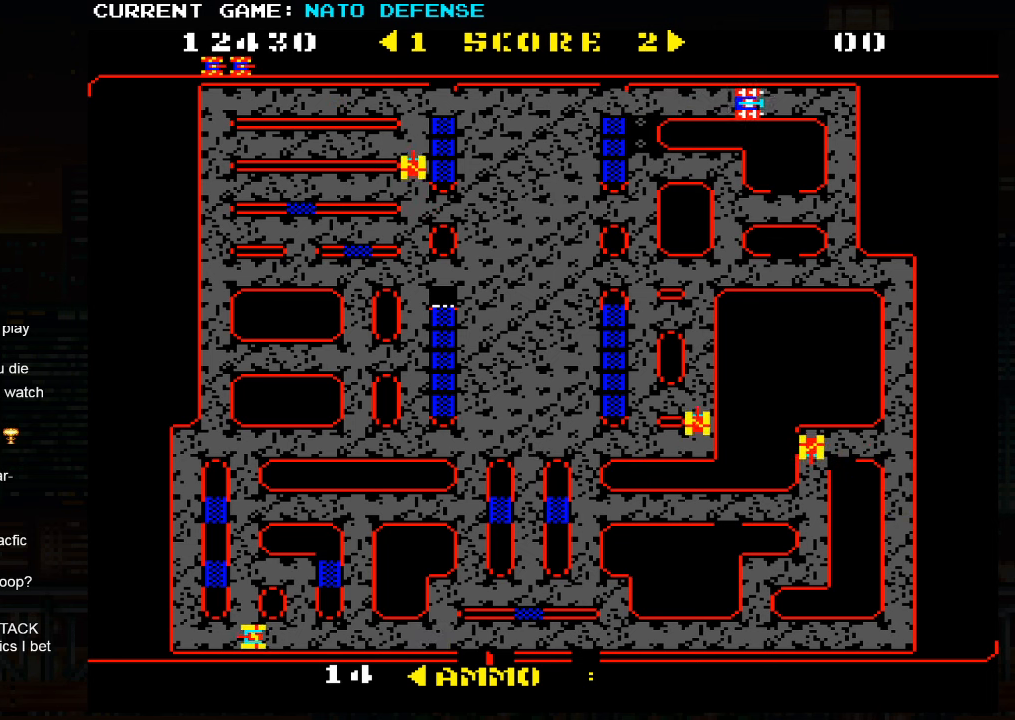
{"buttons": [], "left_stick": "center", "events": [[66, "left_stick", "left"], [166, "left_stick", "center"], [216, "left_stick", "right"], [483, "left_stick", "center"]]}
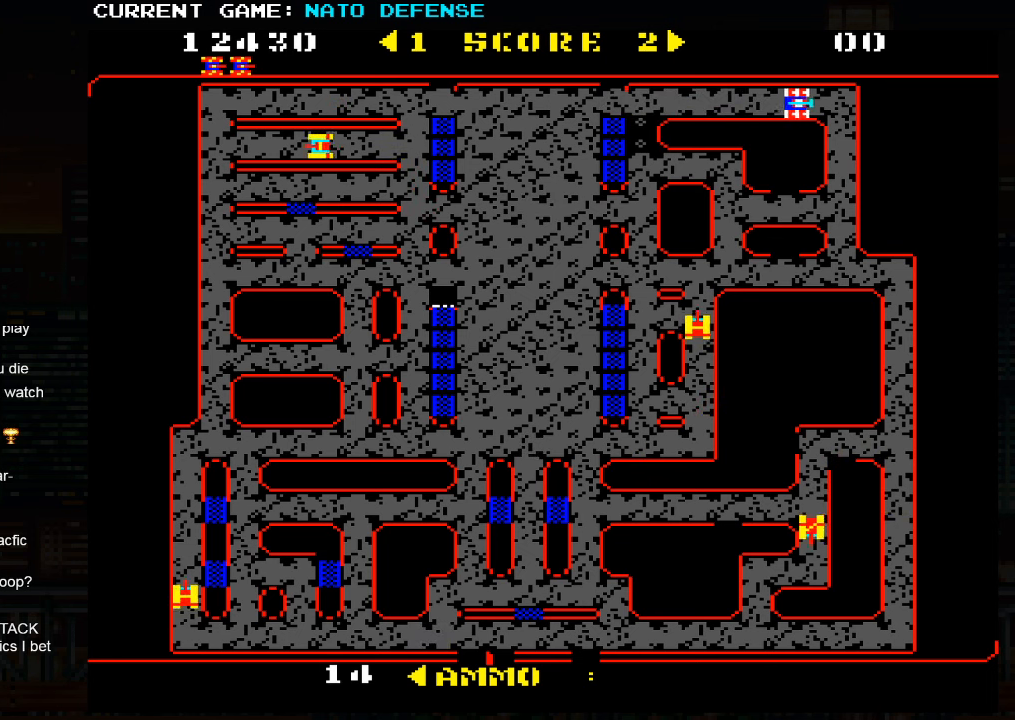
{"buttons": [], "left_stick": "center", "events": [[16, "left_stick", "left"], [250, "left_stick", "center"], [300, "left_stick", "right"], [500, "left_stick", "center"]]}
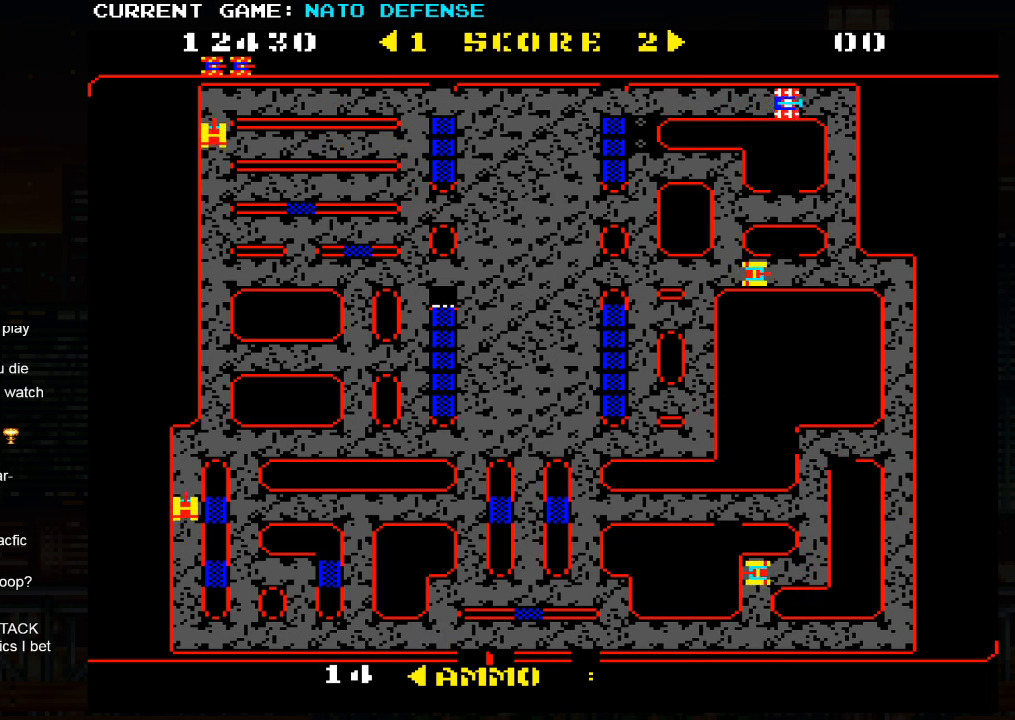
{"buttons": [], "left_stick": "center", "events": [[33, "left_stick", "left"], [500, "left_stick", "center"]]}
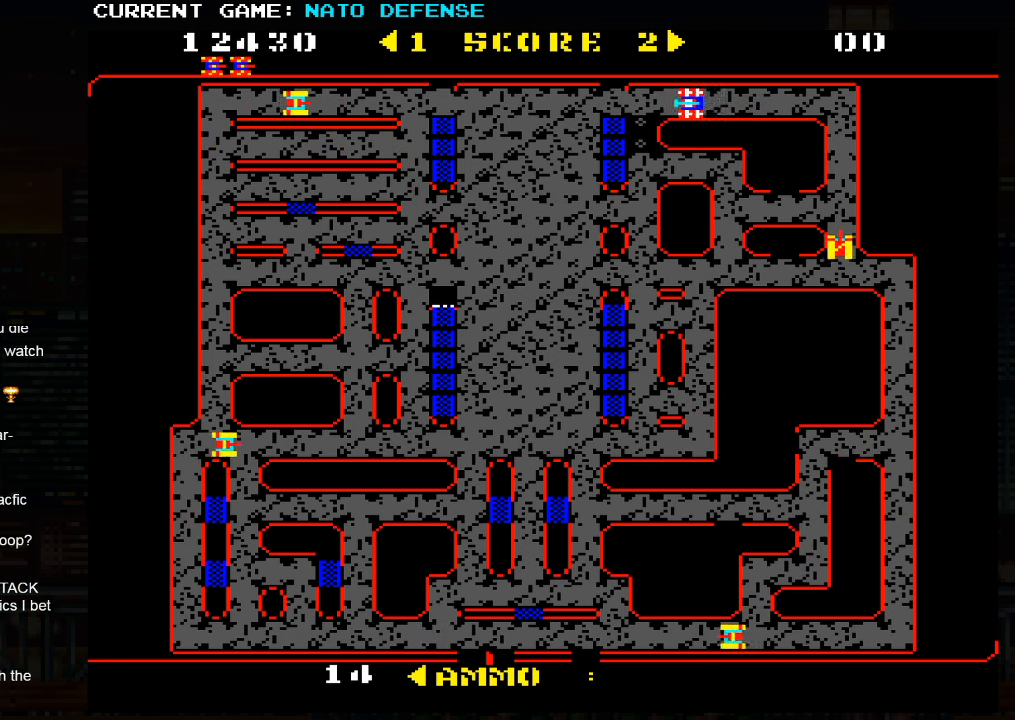
{"buttons": [], "left_stick": "down", "events": [[66, "left_stick", "down"]]}
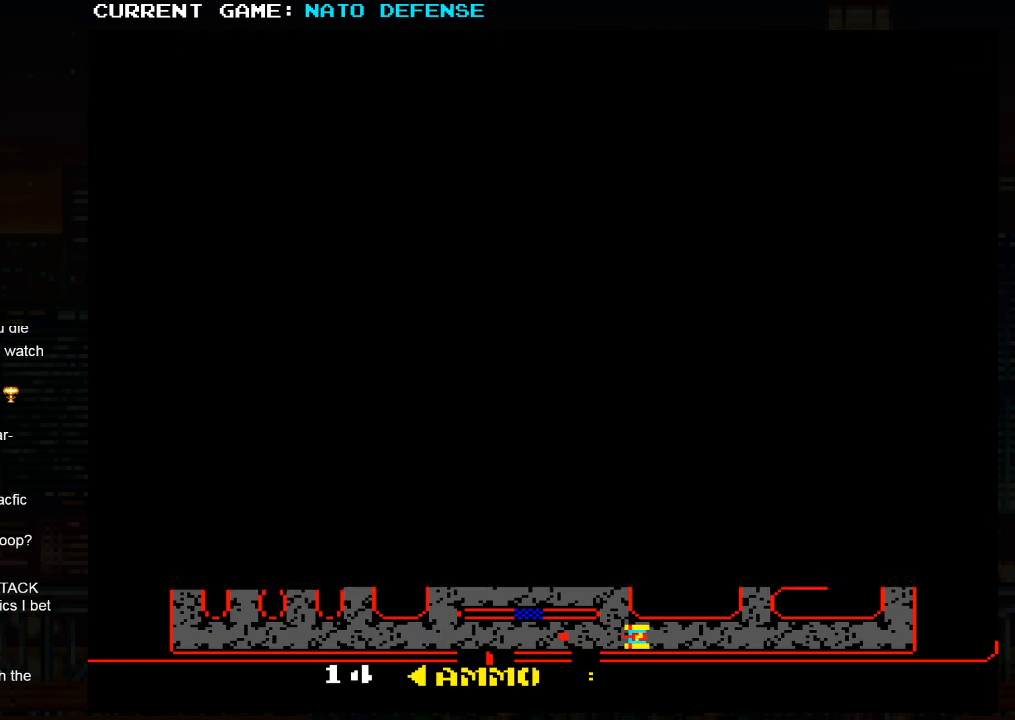
{"buttons": [], "left_stick": "center", "events": [[50, "left_stick", "center"]]}